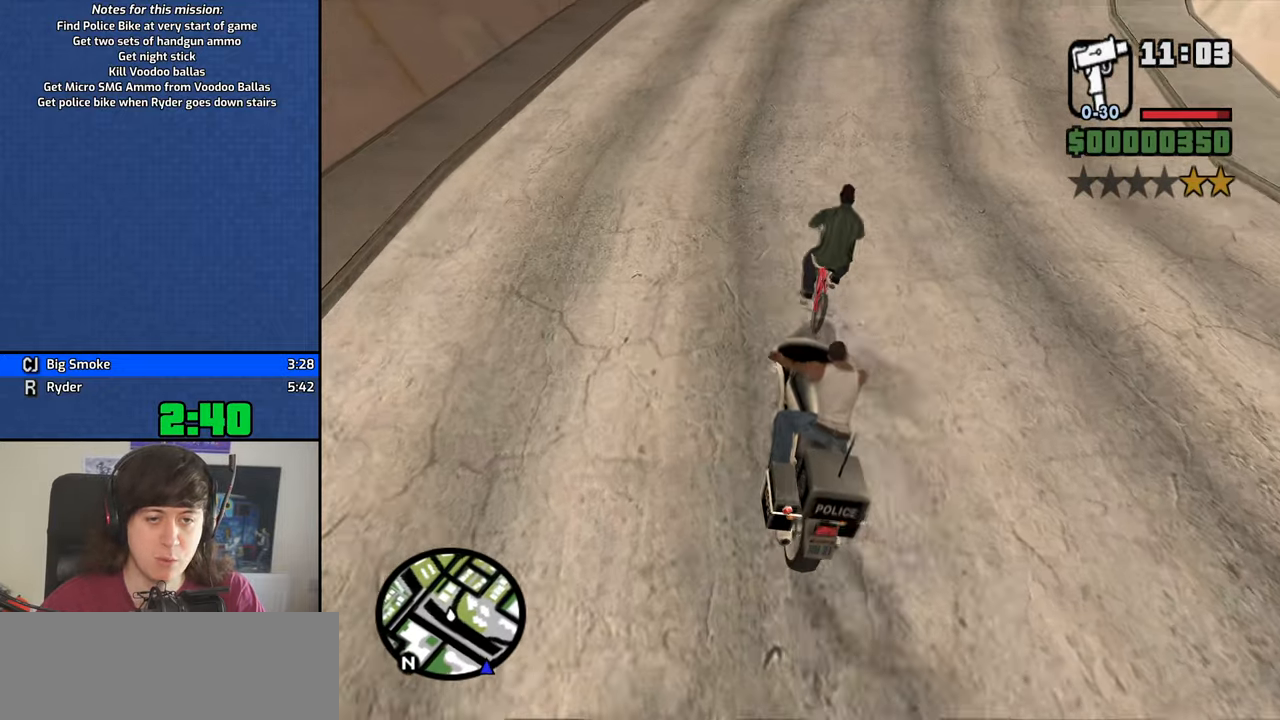
Gameplay with keyboard and mouse; each line is a JSON object with the keys and mouse buttons held at the frame after it. "events" lists presses ("down") and releases ("up") of "1", "2", "3", "4", "5", "6", "8", "a", "alt", "b", "c", "ctrl", "d", "down", "e", "escape", "f", "f1", "f2", "f3", "g", "h", "left", "n", "num2", "q", "r", "right", "s", "shift", "space", "t", "tab", "up", "v", "w", "x", "z", "mouse_left", "mouse_middle", "mouse_right" and "mouse_wheel_down" between this image and that frame as [ms after this image, input, new state], when the widget could be followed in between. "mouse_left", "mouse_middle", "mouse_right", "mouse_wheel_down" = the "left", "middle", "right", "wheel_down" buttons of the "mouse" list. No other keys are recorded. Mouse movement is not recorded. Not read: other_keys y.
{"keys": ["2", "w"], "mouse": [], "events": [[16, "2", "down"], [100, "2", "up"], [150, "d", "up"], [200, "2", "down"], [283, "2", "up"], [383, "2", "down"], [383, "a", "down"], [483, "a", "up"]]}
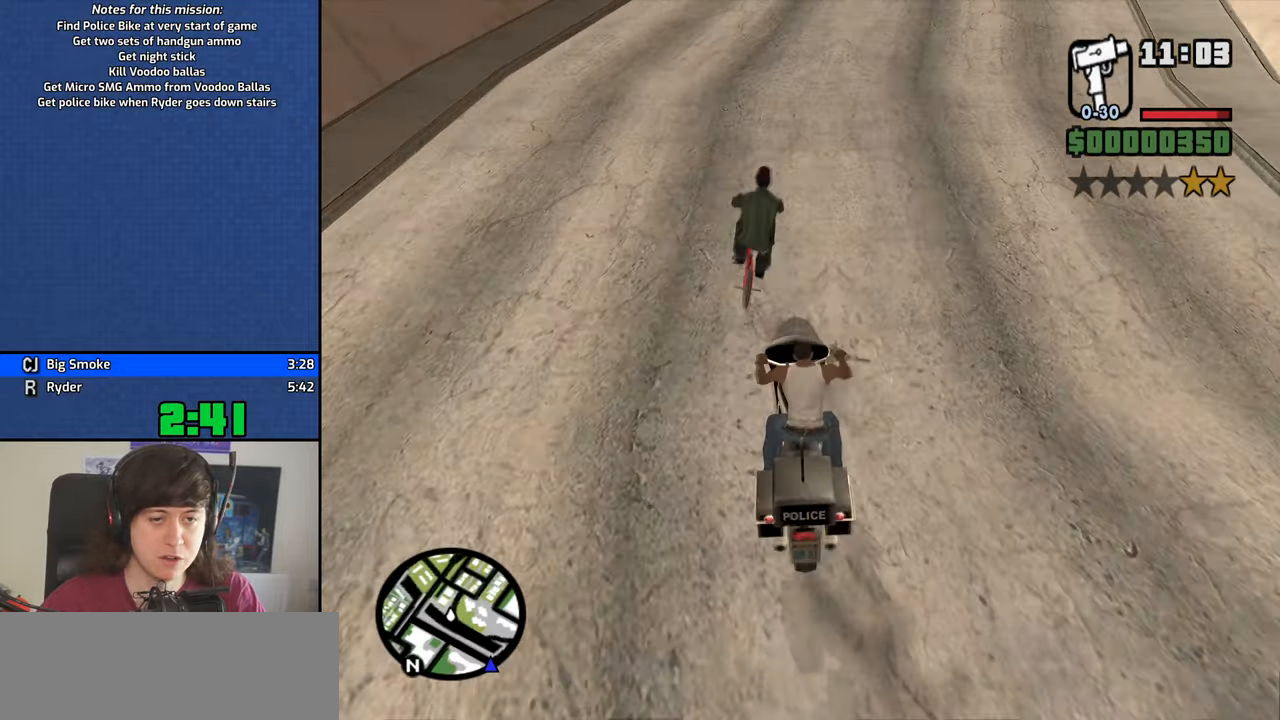
{"keys": ["d", "w"], "mouse": [], "events": [[16, "2", "up"], [66, "2", "down"], [216, "2", "up"], [216, "w", "up"], [400, "w", "down"], [500, "d", "down"]]}
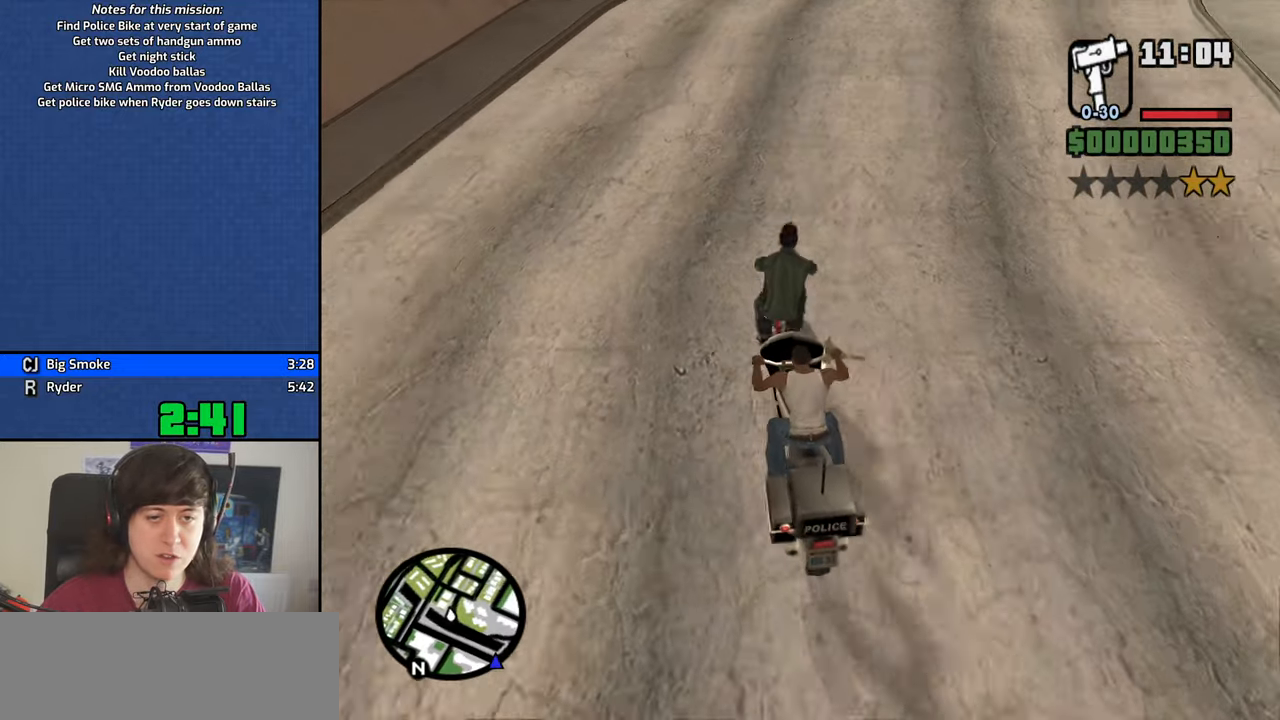
{"keys": ["d", "w"], "mouse": [], "events": [[266, "d", "up"], [416, "d", "down"]]}
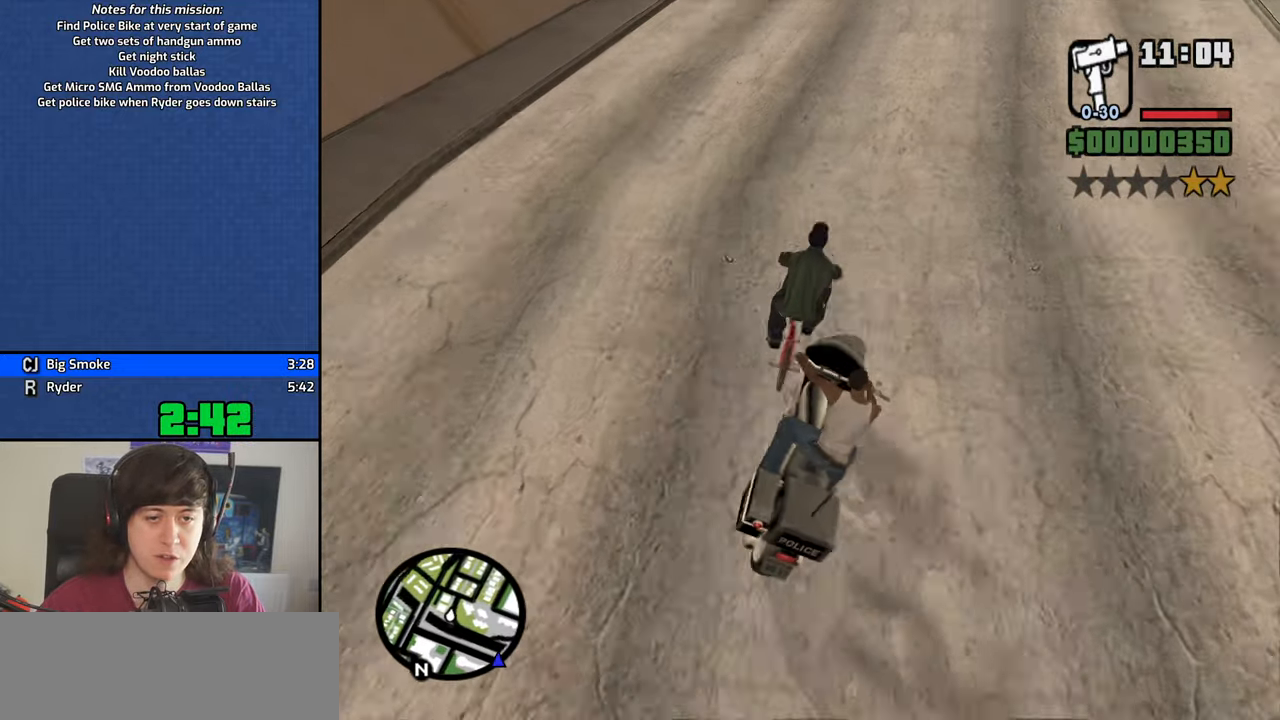
{"keys": [], "mouse": [], "events": [[16, "d", "up"], [150, "w", "up"], [333, "w", "down"], [433, "w", "up"]]}
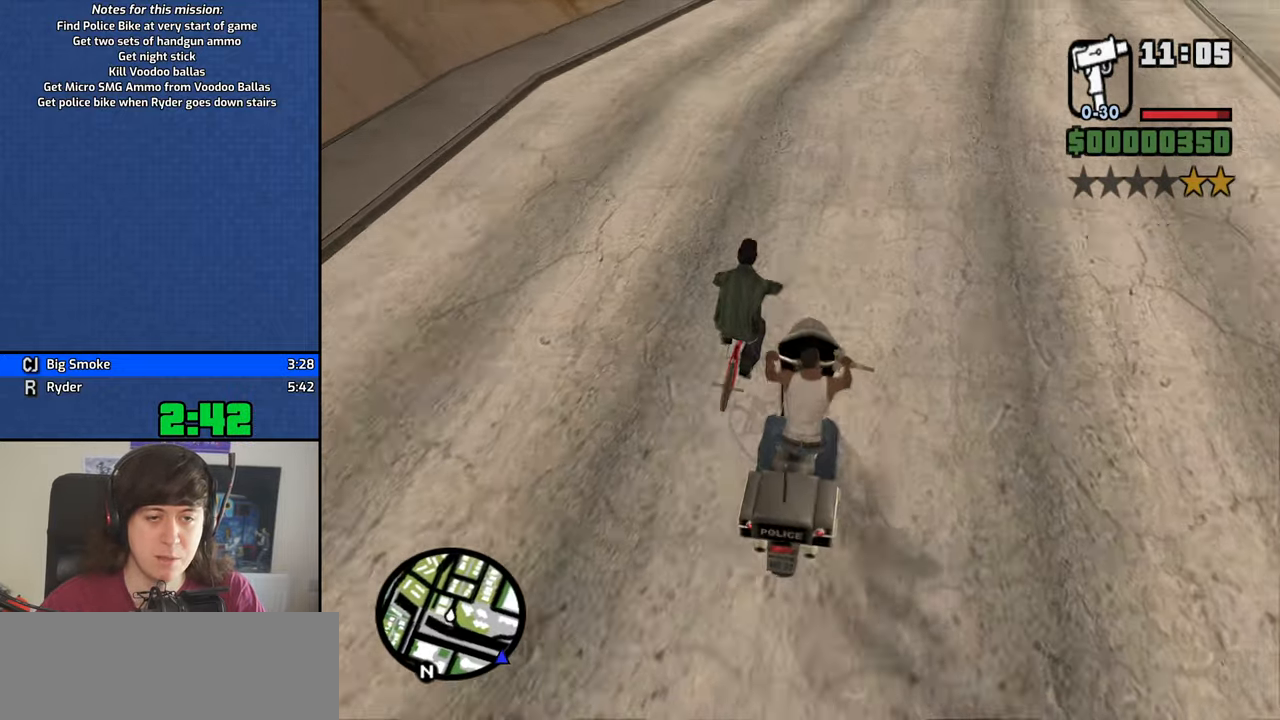
{"keys": ["a", "w"], "mouse": [], "events": [[116, "s", "down"], [266, "s", "up"], [350, "w", "down"], [400, "2", "down"], [450, "a", "down"], [500, "2", "up"]]}
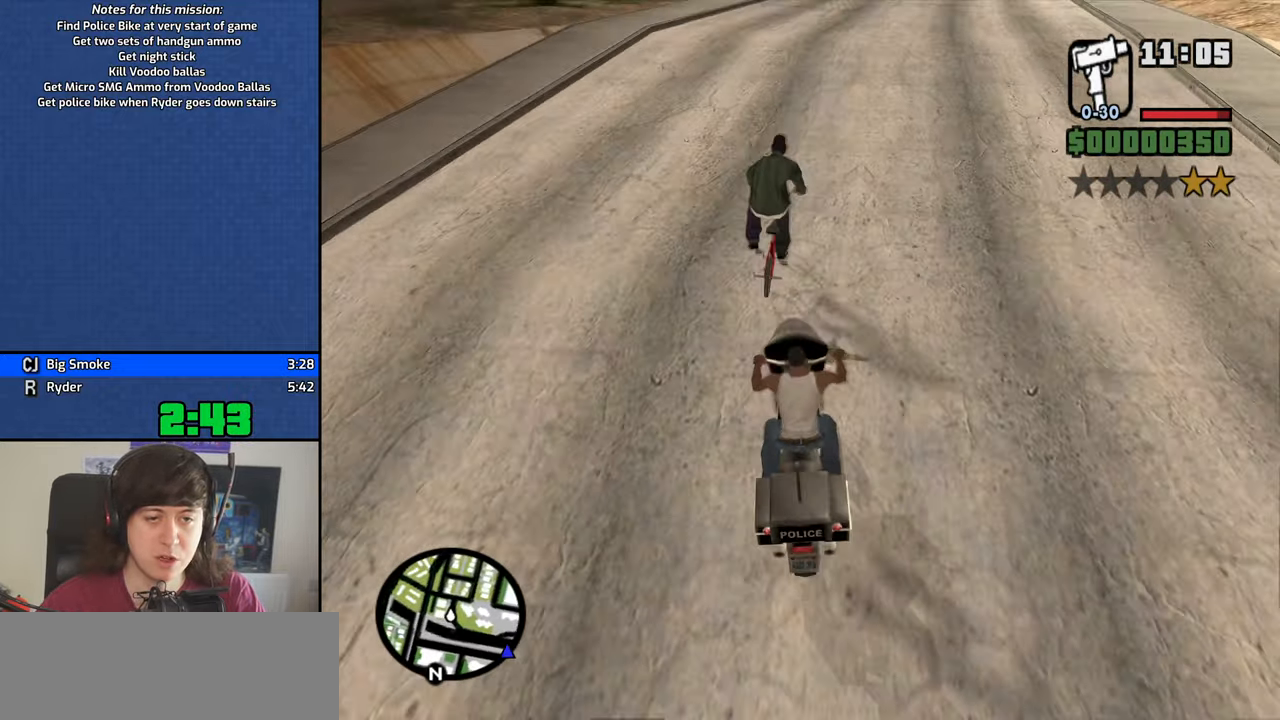
{"keys": ["2", "w"], "mouse": [], "events": [[33, "a", "up"], [83, "2", "down"], [183, "d", "down"], [233, "2", "up"], [267, "2", "down"], [317, "d", "up"], [417, "2", "up"], [467, "2", "down"]]}
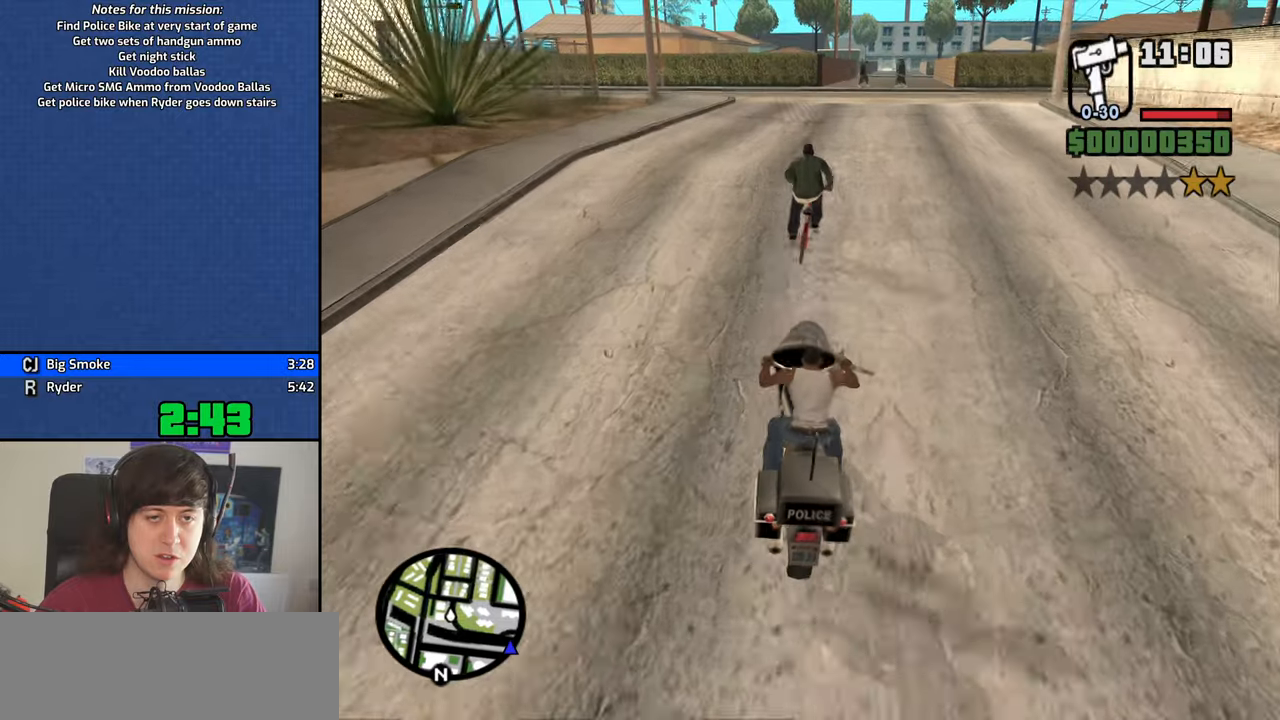
{"keys": ["w"], "mouse": [], "events": [[50, "2", "up"], [150, "2", "down"], [150, "d", "down"], [283, "2", "up"], [283, "d", "up"]]}
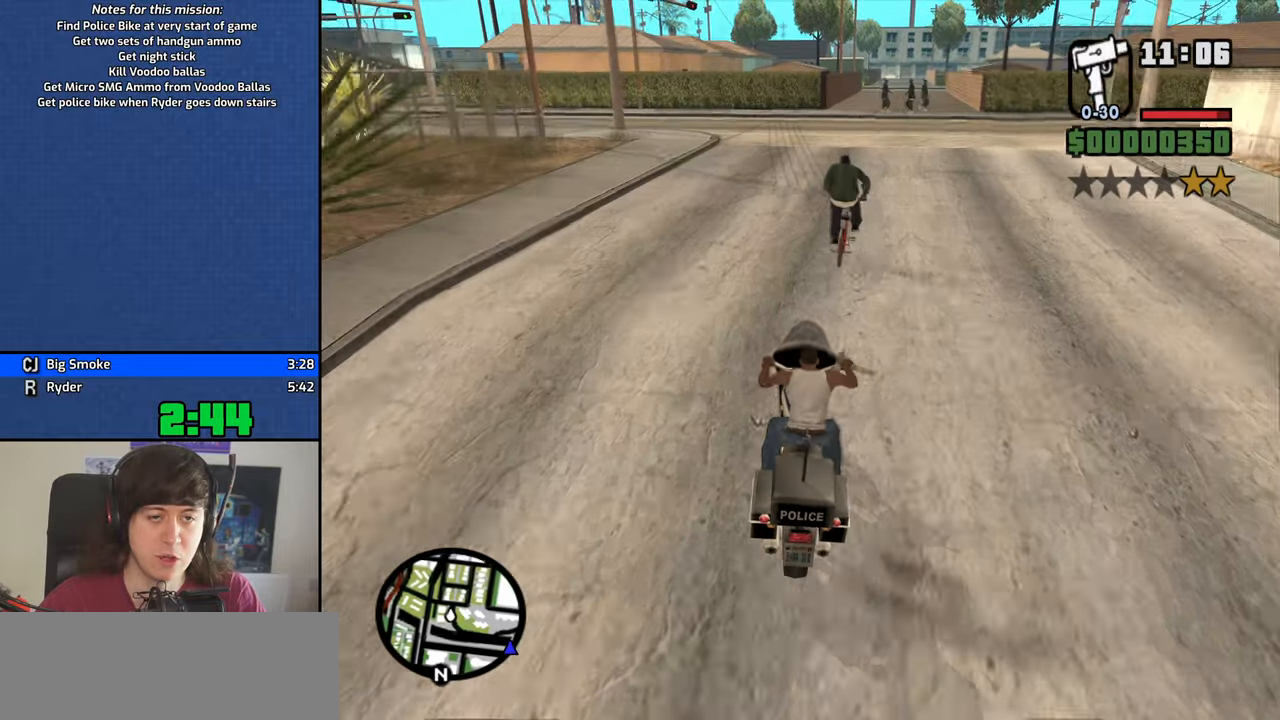
{"keys": ["s"], "mouse": [], "events": [[17, "d", "down"], [117, "d", "up"], [167, "w", "up"], [350, "d", "down"], [450, "d", "up"], [500, "s", "down"]]}
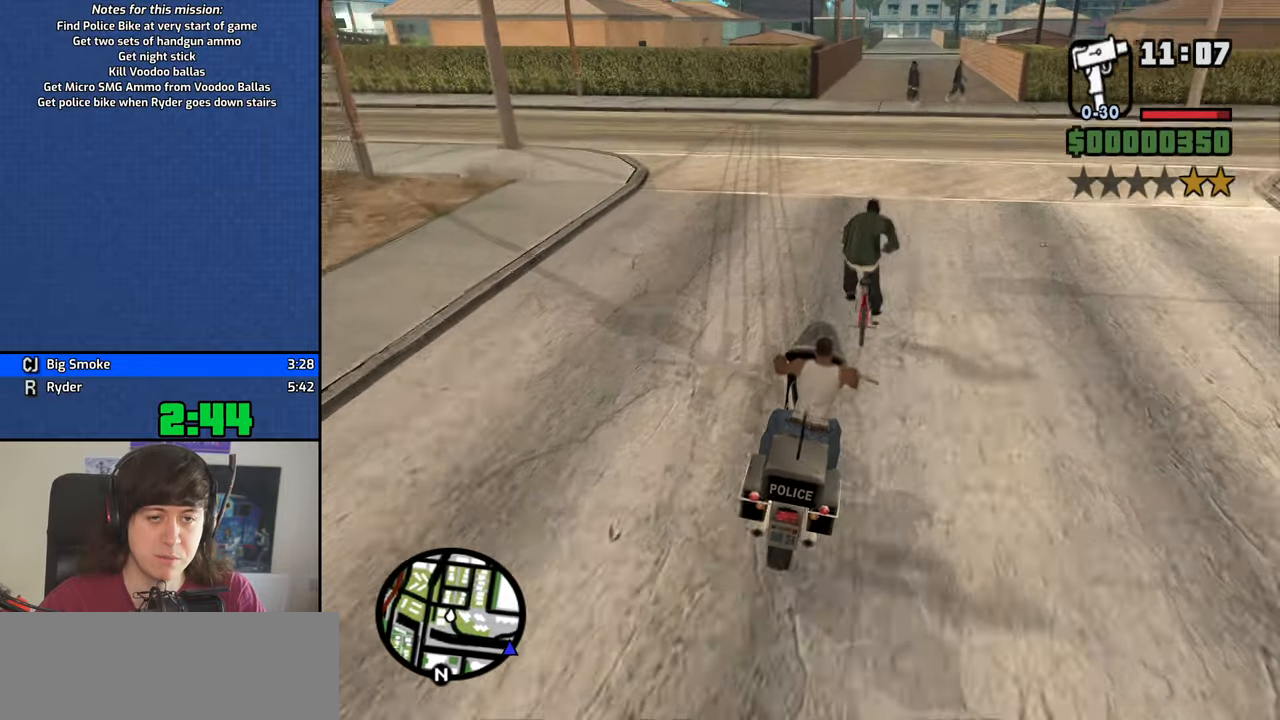
{"keys": [], "mouse": [], "events": [[83, "s", "up"], [233, "d", "down"], [283, "d", "up"]]}
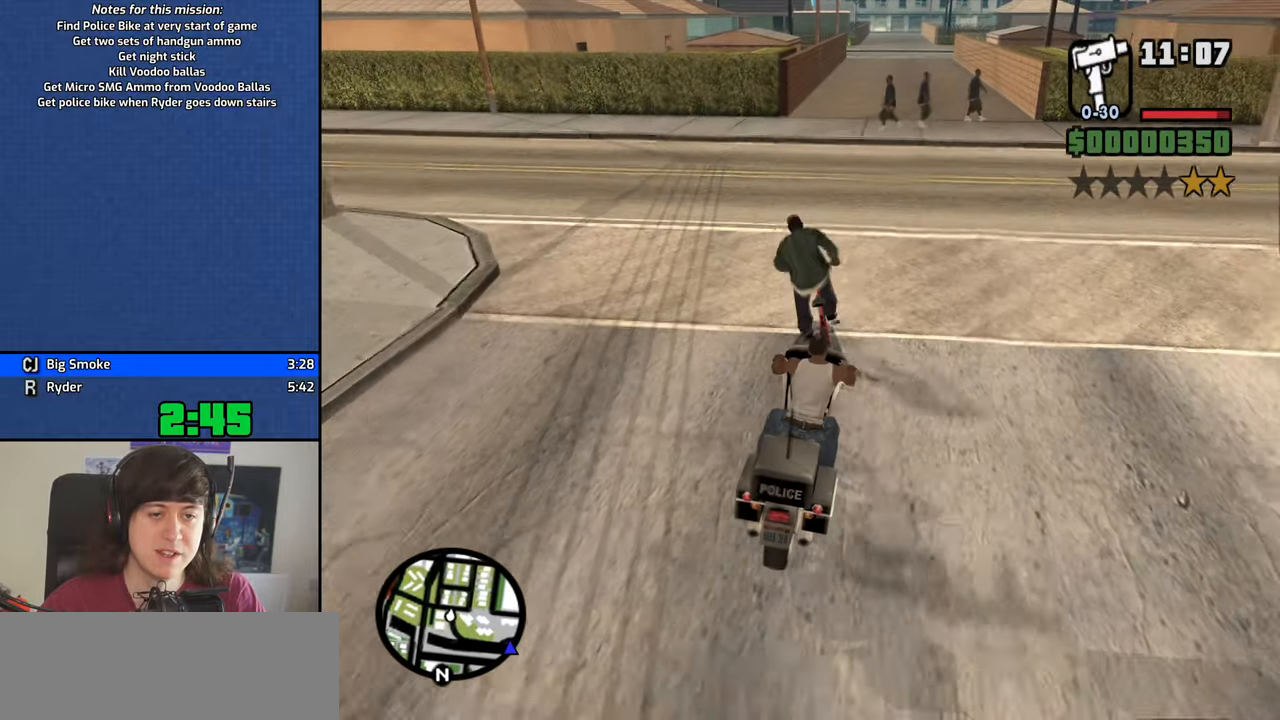
{"keys": ["a"], "mouse": [], "events": [[50, "w", "down"], [150, "a", "down"], [283, "a", "up"], [383, "w", "up"], [483, "a", "down"]]}
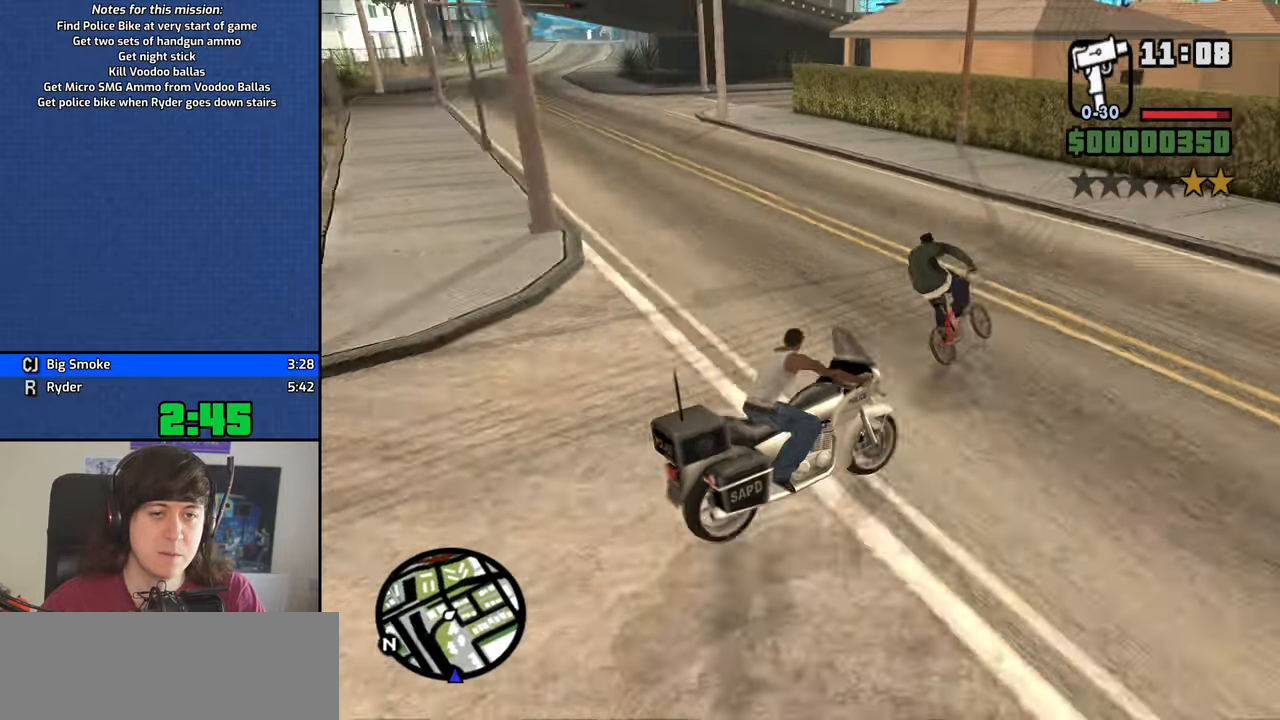
{"keys": ["a", "w"], "mouse": [], "events": [[67, "space", "down"], [217, "space", "up"], [400, "w", "down"]]}
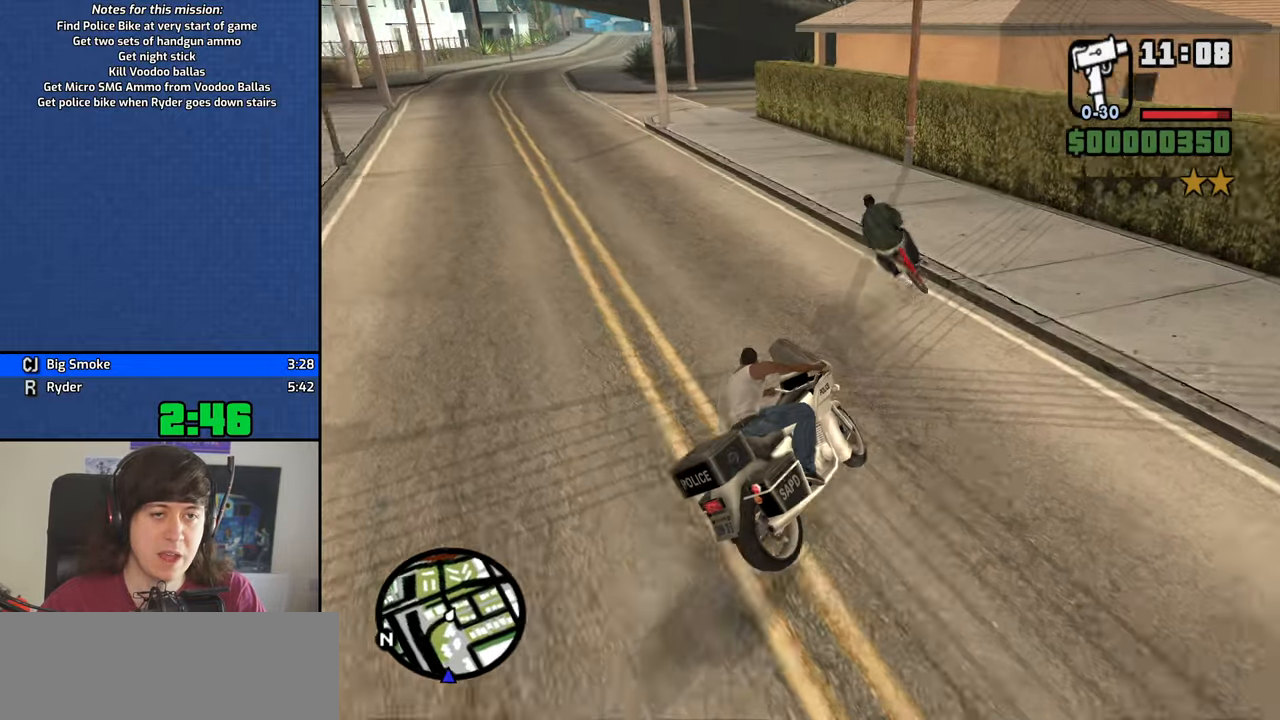
{"keys": ["a", "w"], "mouse": [], "events": []}
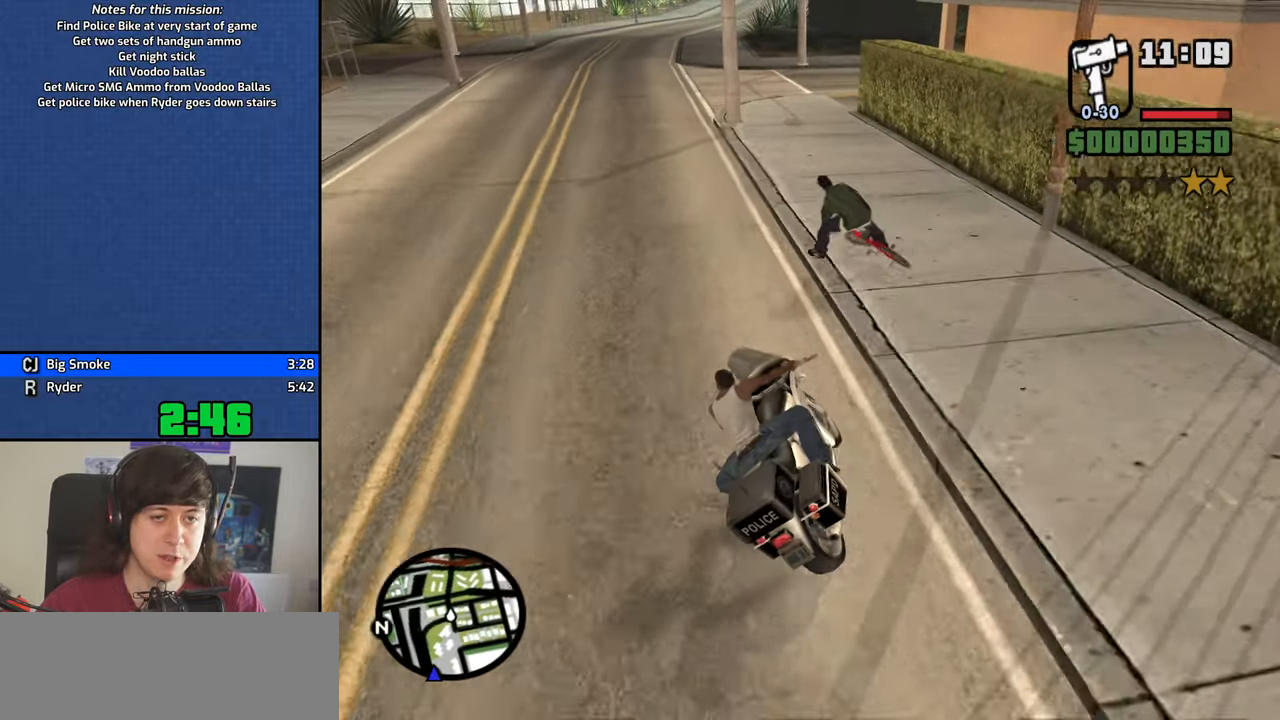
{"keys": ["2", "a", "w"], "mouse": [], "events": [[50, "a", "up"], [150, "w", "up"], [283, "w", "down"], [383, "a", "down"], [483, "2", "down"]]}
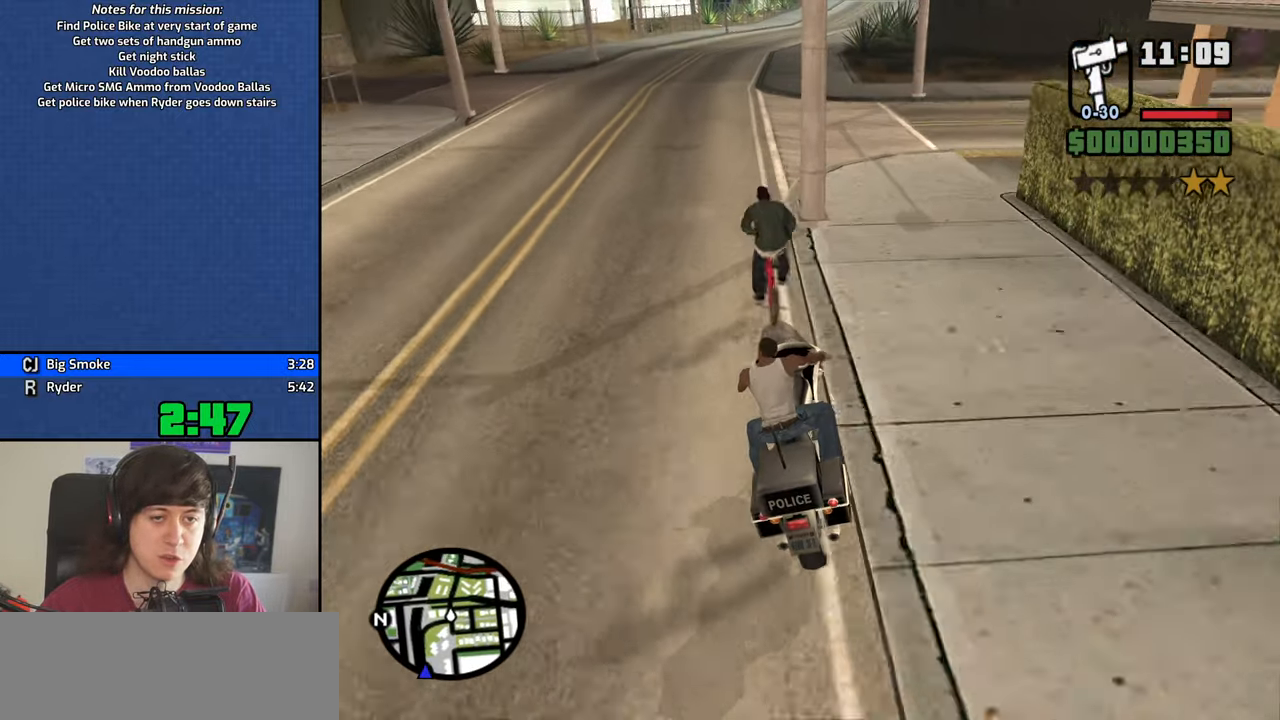
{"keys": [], "mouse": [], "events": [[17, "a", "up"], [67, "2", "up"], [167, "2", "down"], [267, "2", "up"], [267, "w", "up"], [300, "a", "down"], [500, "a", "up"]]}
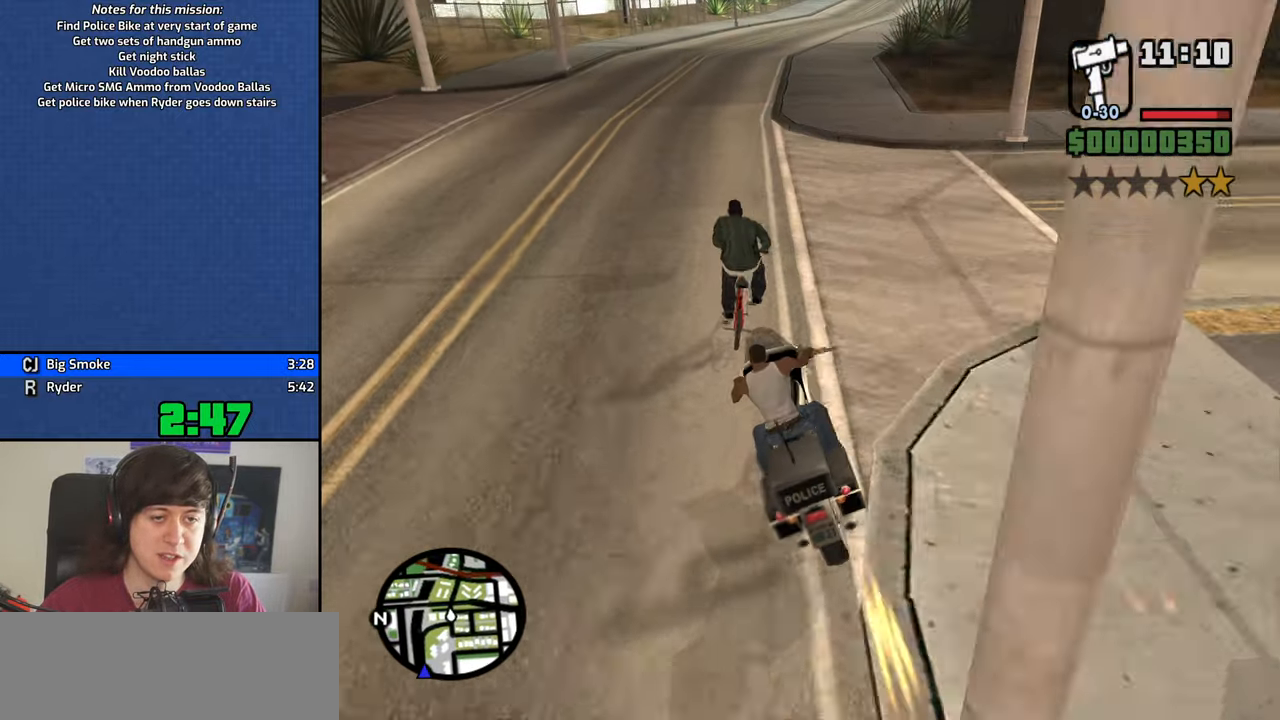
{"keys": ["w"], "mouse": [], "events": [[83, "w", "down"], [133, "2", "down"], [183, "d", "down"], [267, "2", "up"], [317, "2", "down"], [417, "d", "up"], [467, "2", "up"]]}
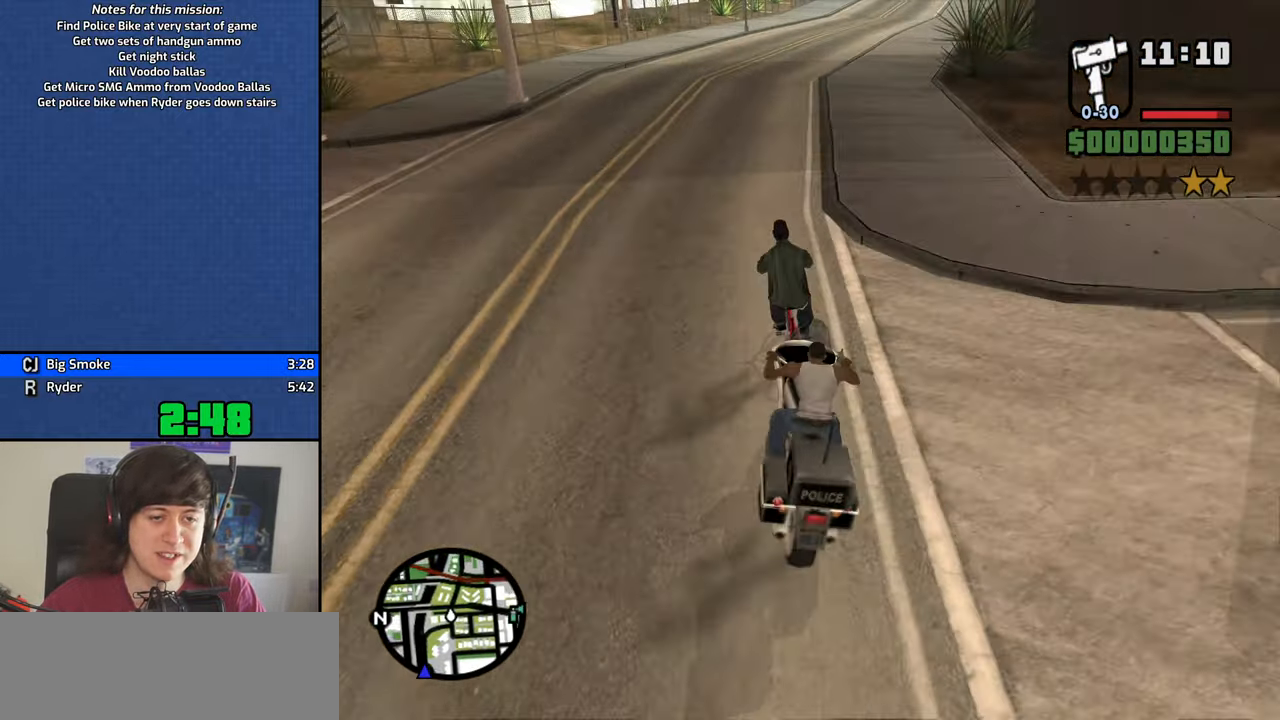
{"keys": [], "mouse": [], "events": [[100, "w", "up"]]}
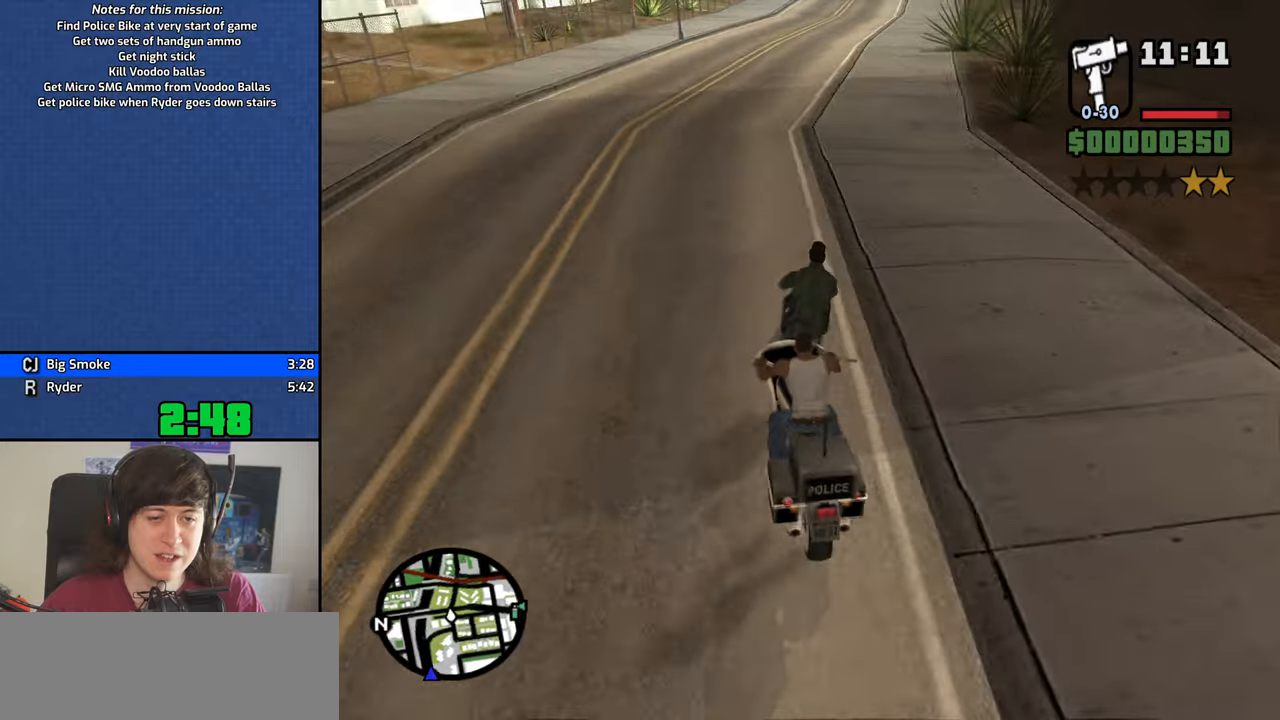
{"keys": ["d"], "mouse": [], "events": [[17, "d", "down"], [167, "w", "down"], [267, "d", "up"], [350, "w", "up"], [500, "d", "down"]]}
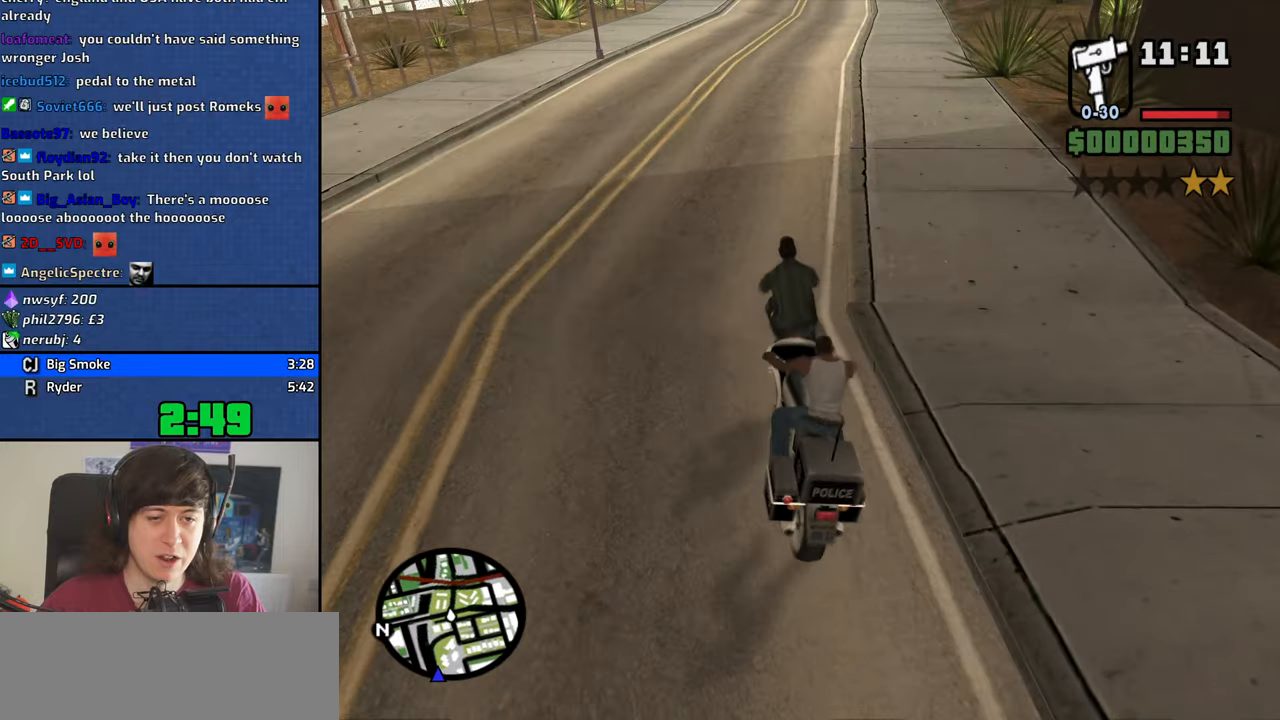
{"keys": [], "mouse": [], "events": [[184, "w", "down"], [317, "d", "up"], [367, "w", "up"]]}
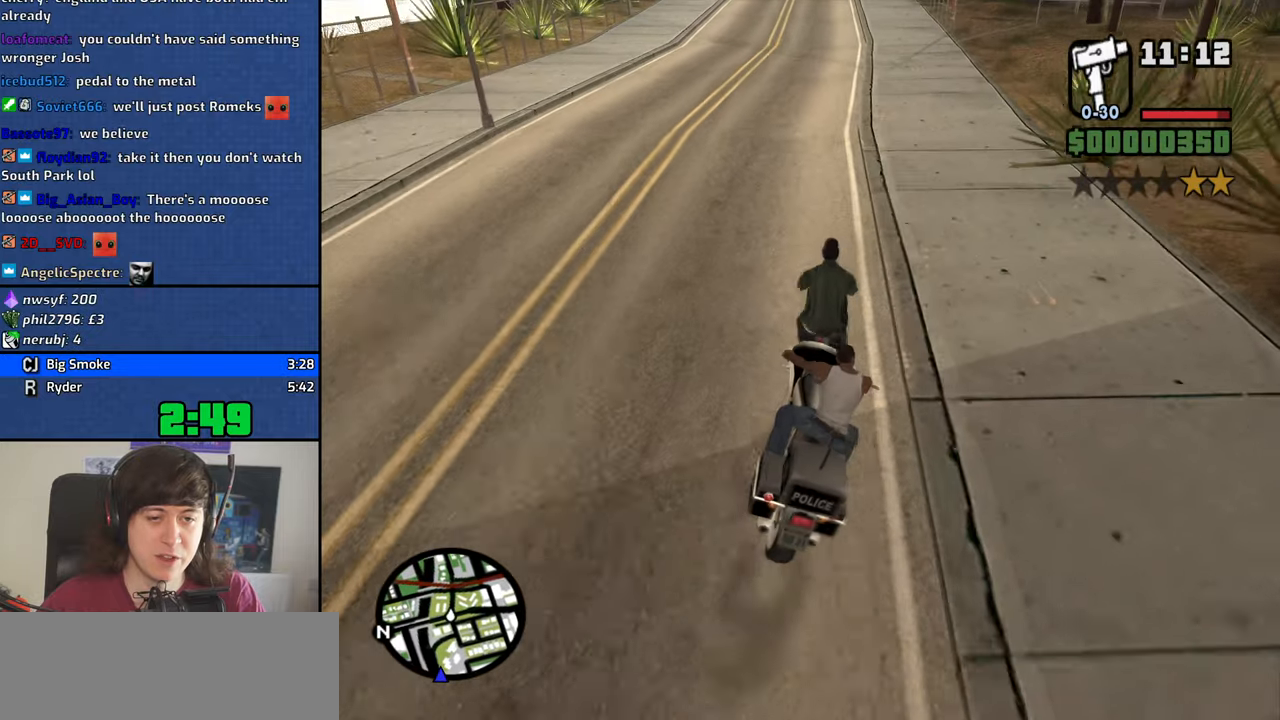
{"keys": [], "mouse": [], "events": [[50, "w", "down"], [284, "d", "down"], [384, "d", "up"], [434, "w", "up"]]}
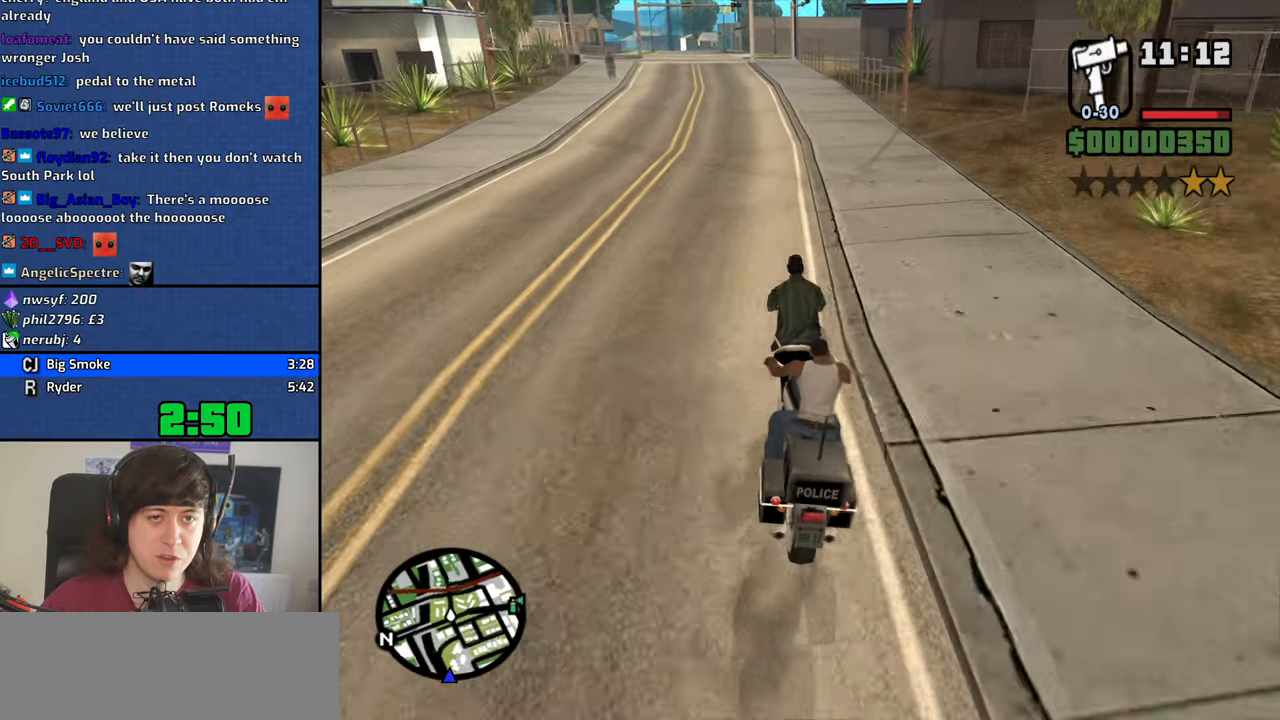
{"keys": ["w"], "mouse": [], "events": [[117, "w", "down"]]}
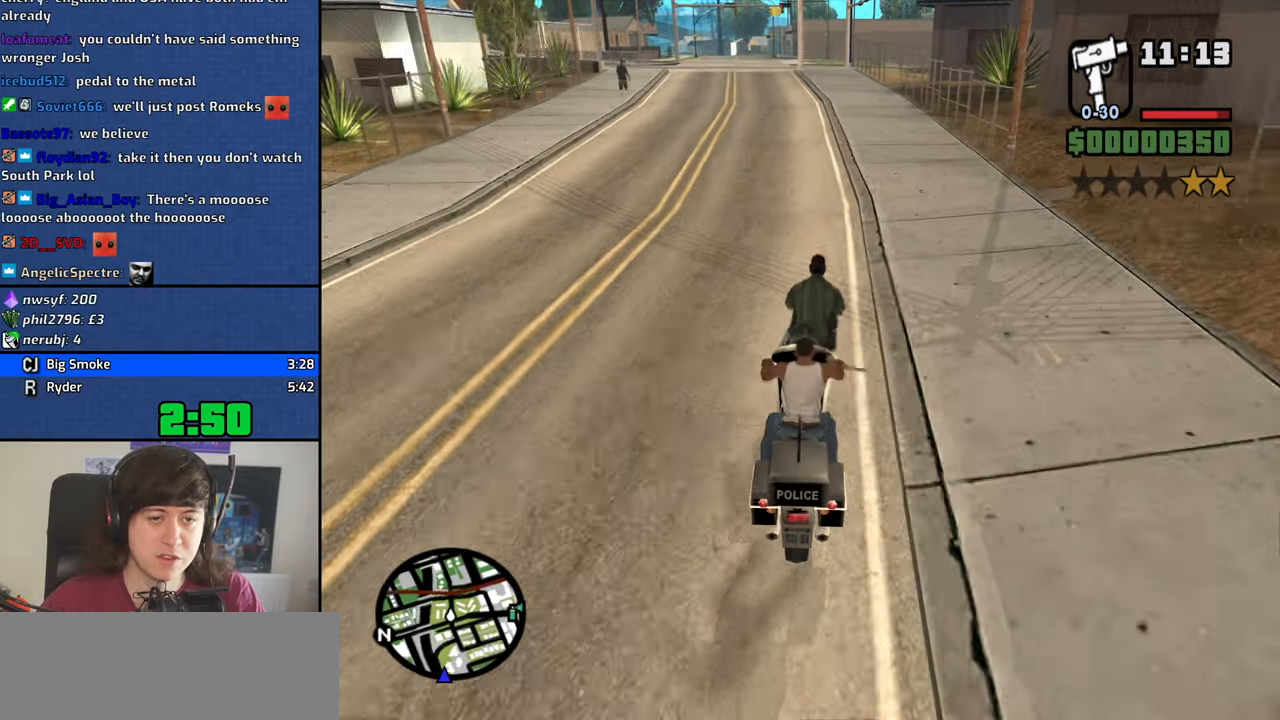
{"keys": [], "mouse": [], "events": [[184, "w", "up"]]}
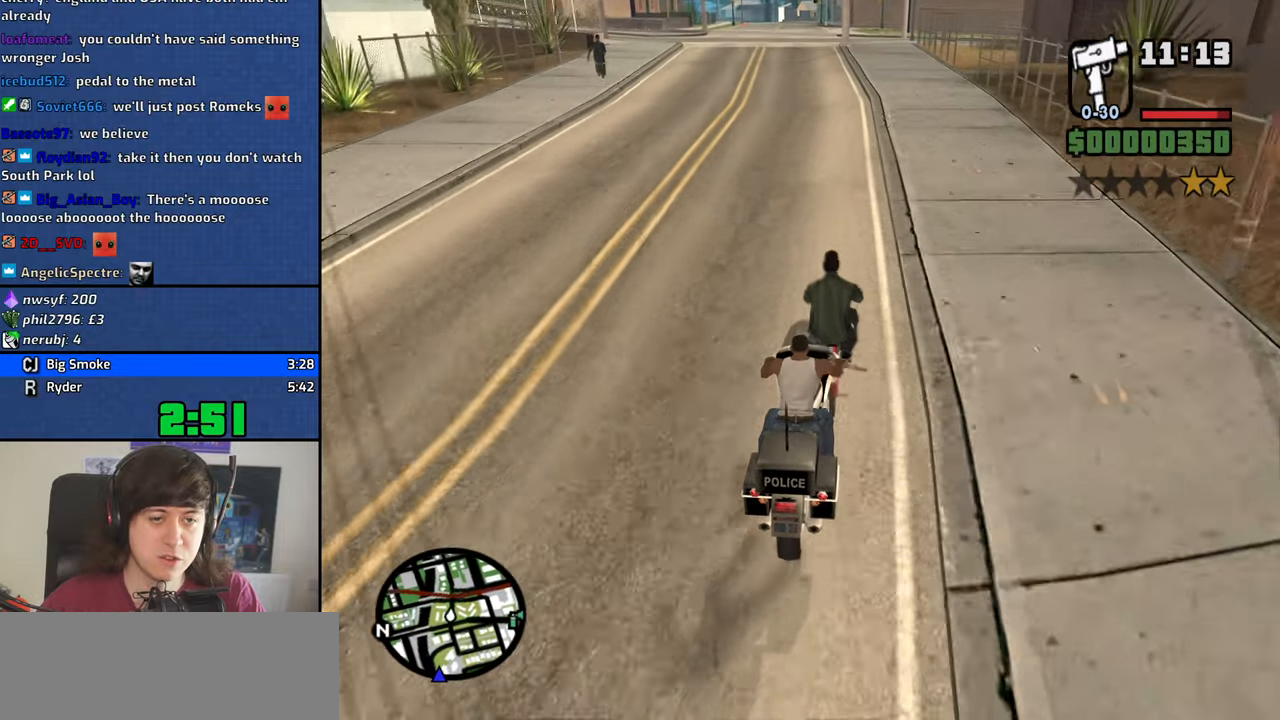
{"keys": ["a", "w"], "mouse": [], "events": [[50, "w", "down"], [150, "w", "up"], [284, "w", "down"], [484, "a", "down"]]}
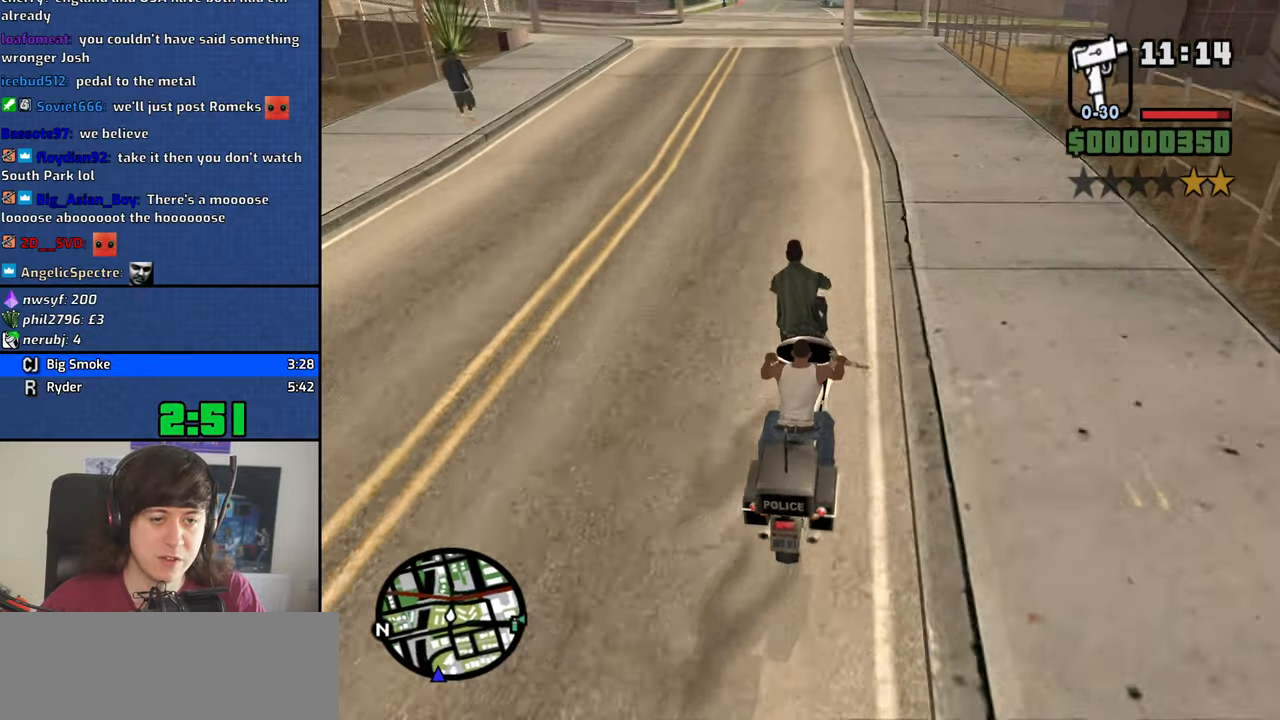
{"keys": [], "mouse": [], "events": [[167, "a", "up"], [217, "w", "up"], [300, "a", "down"], [350, "a", "up"]]}
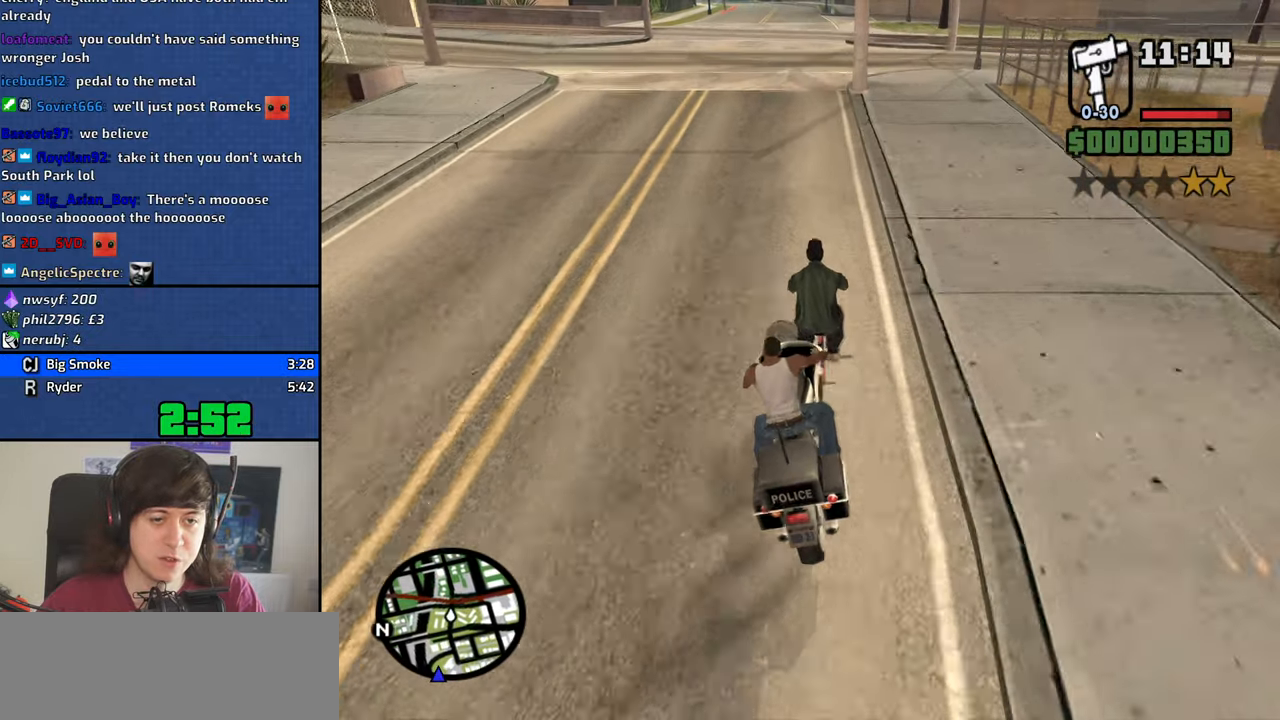
{"keys": ["w"], "mouse": [], "events": [[34, "d", "down"], [84, "d", "up"], [134, "w", "down"], [317, "a", "down"], [417, "a", "up"]]}
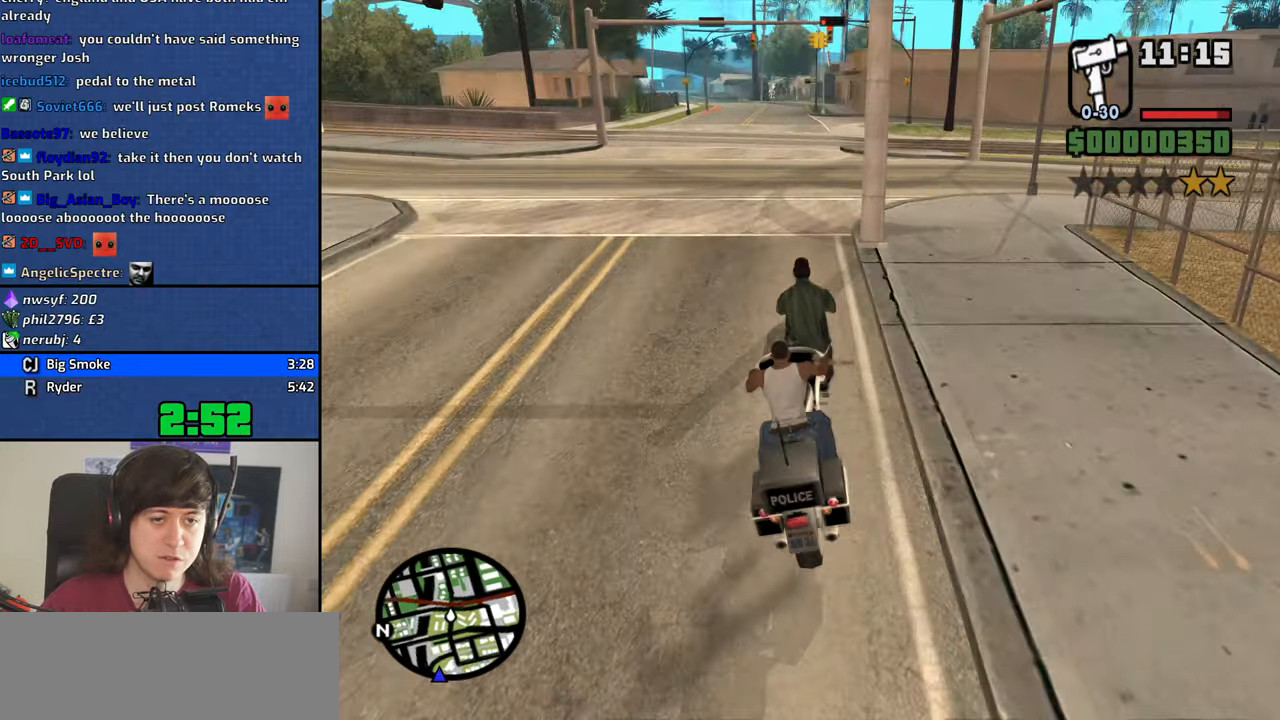
{"keys": [], "mouse": [], "events": [[250, "d", "down"], [284, "w", "up"], [334, "d", "up"]]}
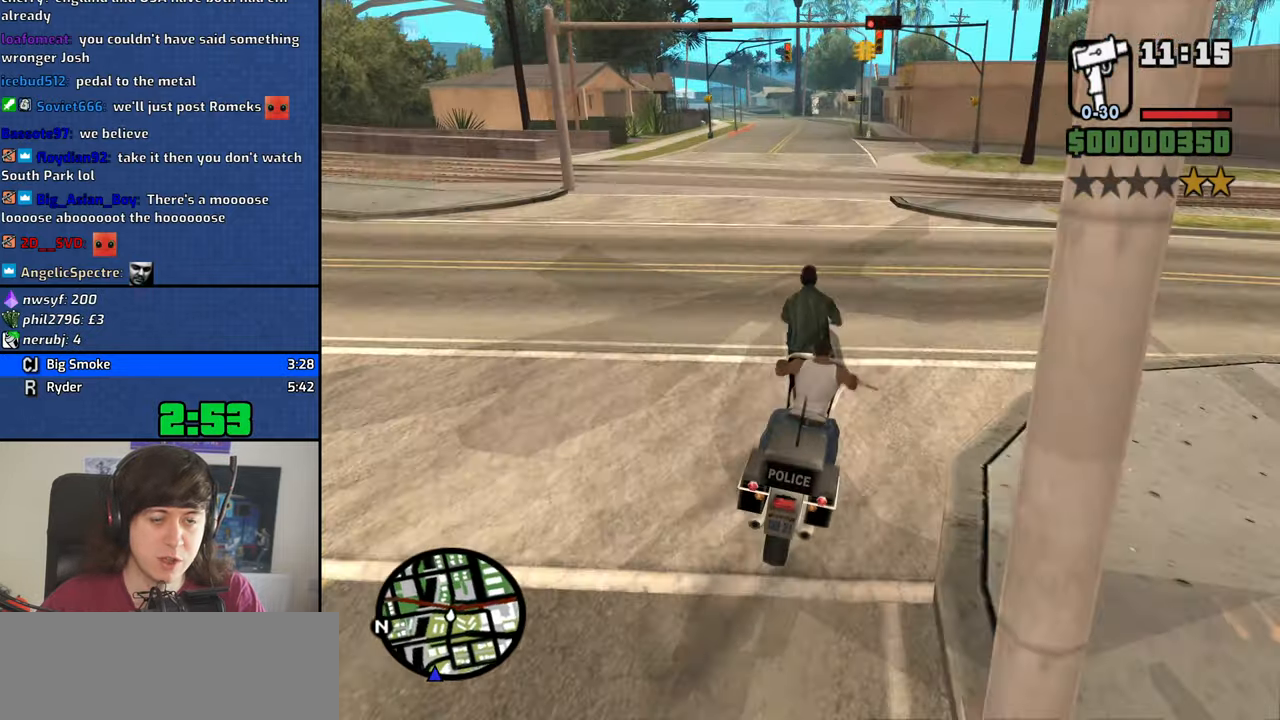
{"keys": [], "mouse": [], "events": [[117, "w", "down"], [167, "a", "down"], [300, "a", "up"], [350, "w", "up"]]}
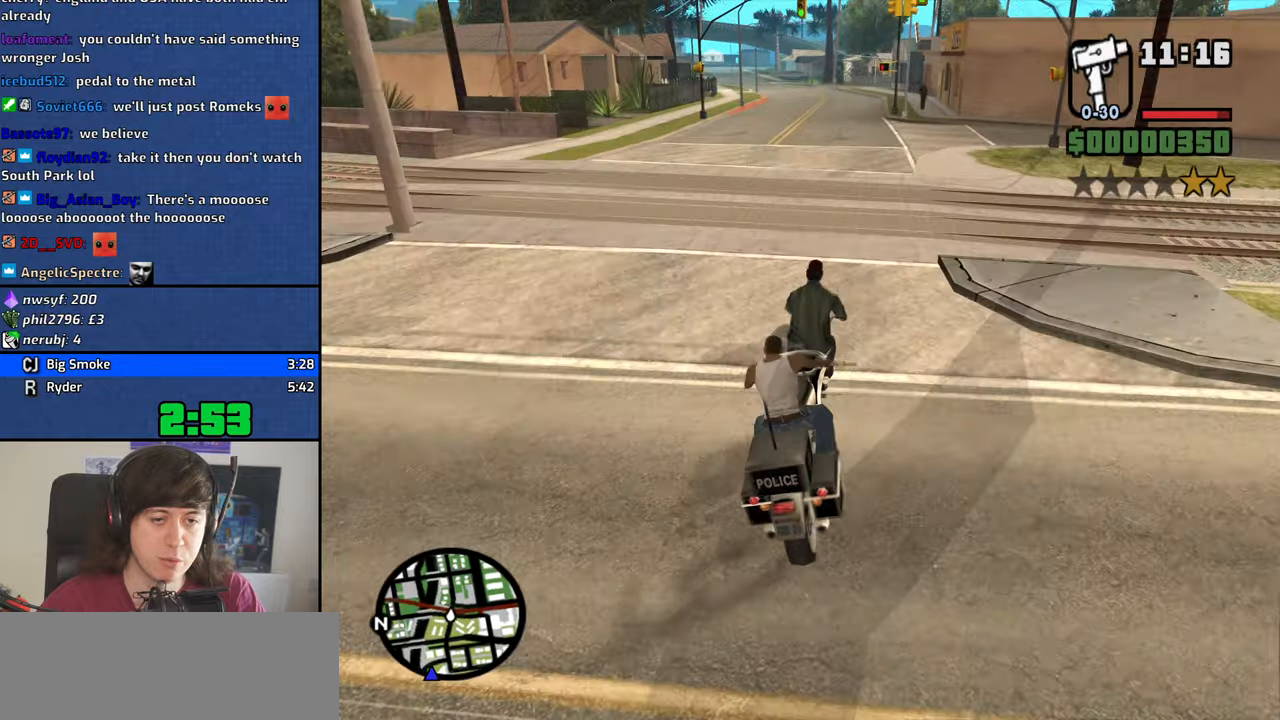
{"keys": ["w"], "mouse": [], "events": [[83, "w", "down"], [266, "d", "down"], [316, "d", "up"]]}
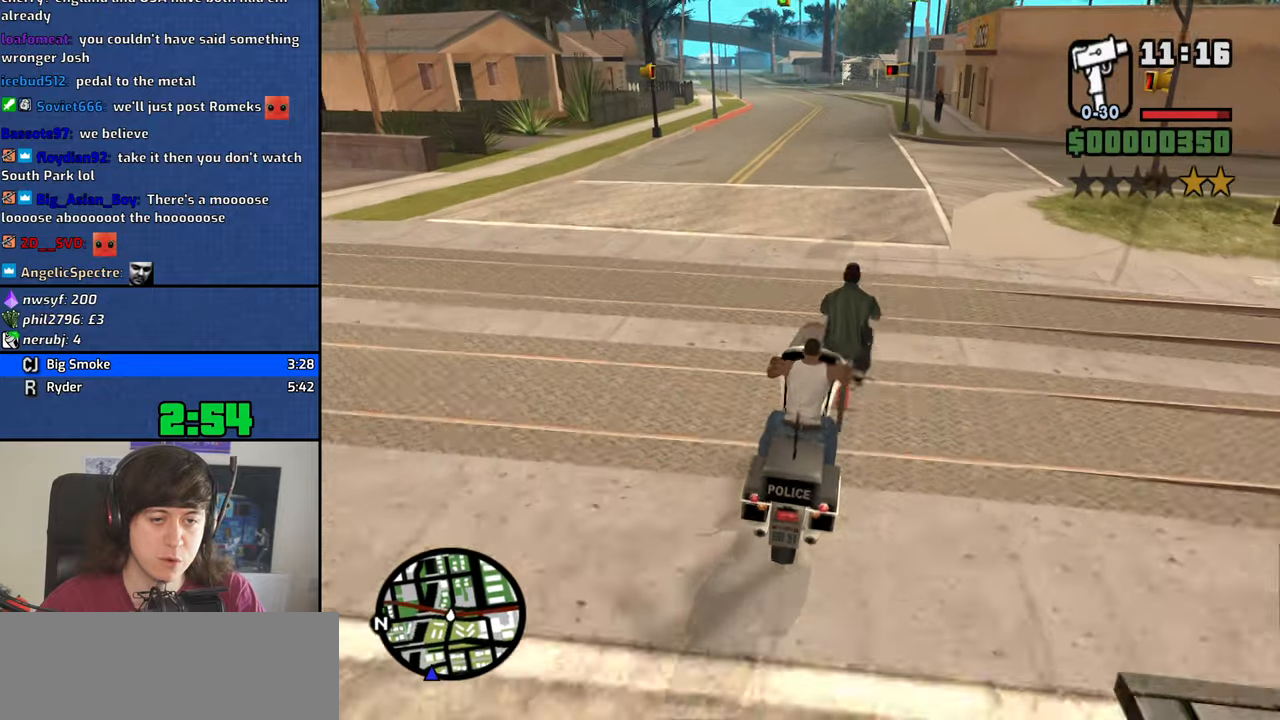
{"keys": ["w"], "mouse": [], "events": [[50, "d", "down"], [50, "w", "up"], [100, "d", "up"], [383, "w", "down"]]}
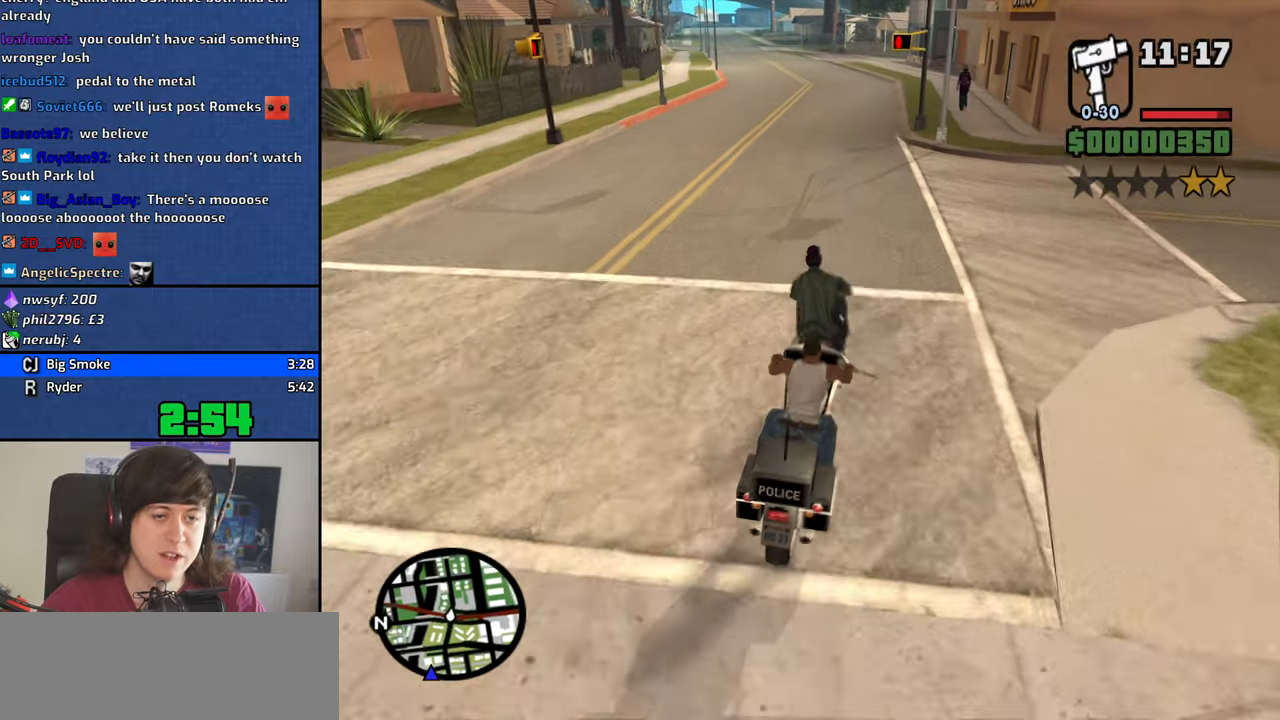
{"keys": ["w"], "mouse": [], "events": [[166, "a", "down"], [216, "a", "up"]]}